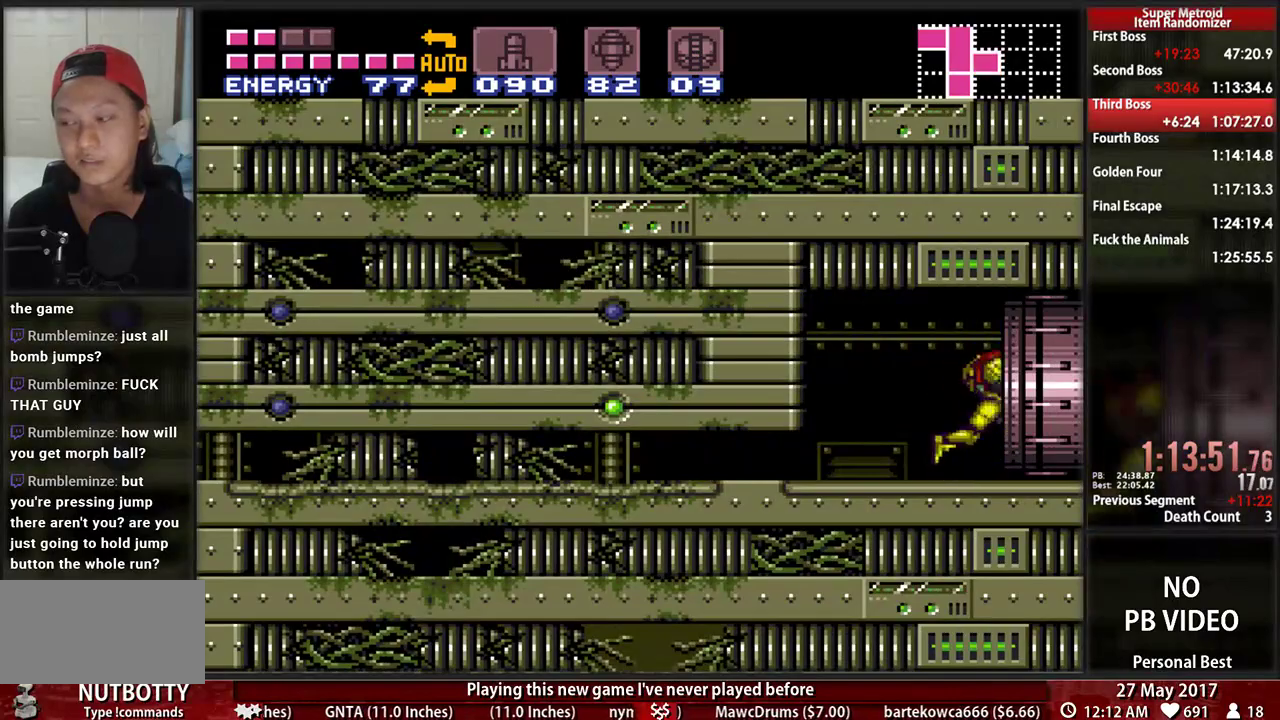
Gameplay with a controller (Nintendo layout); each line is a JSON object with the inputs held at the frame after it. "events" lists button and stick changes between this image and that frame as [ms after this image, input, new state], when the widget could be followed in between. Not read: L3 R3 SELECT START.
{"buttons": ["B", "DPAD_RIGHT"], "events": [[293, "DPAD_RIGHT", "up"], [328, "B", "up"], [500, "B", "down"], [500, "DPAD_RIGHT", "down"]]}
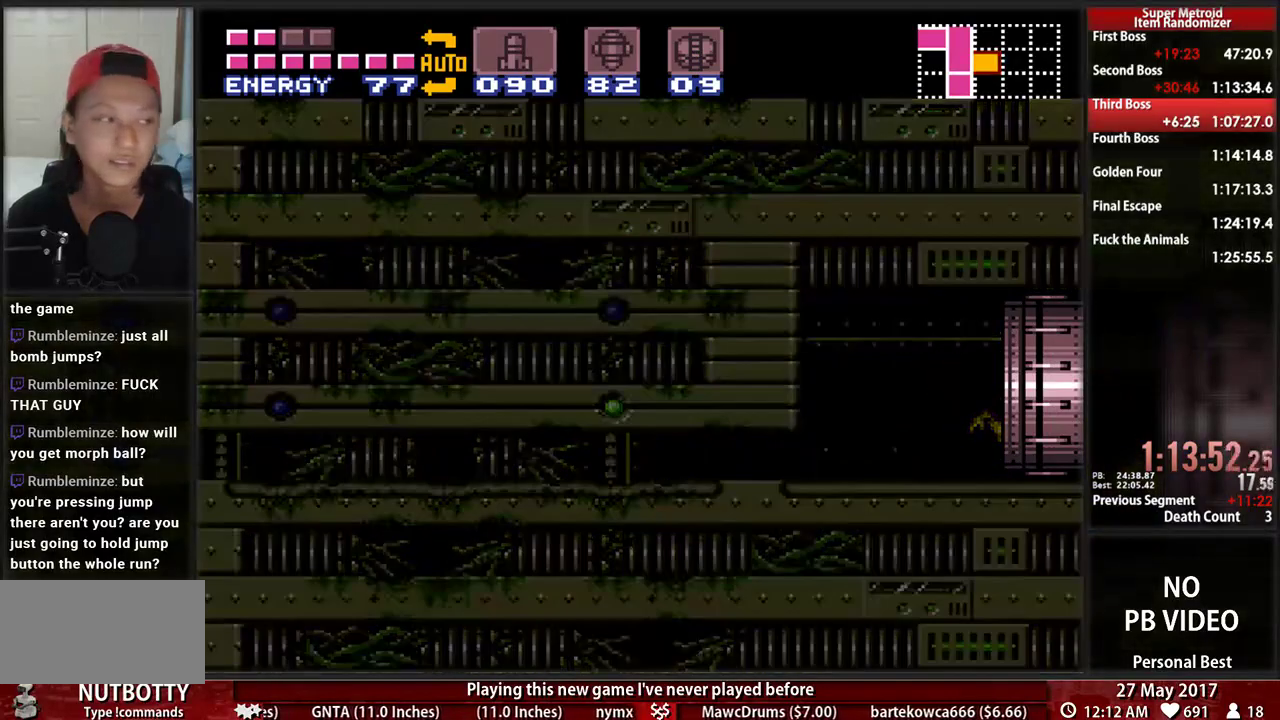
{"buttons": ["B", "DPAD_RIGHT"], "events": []}
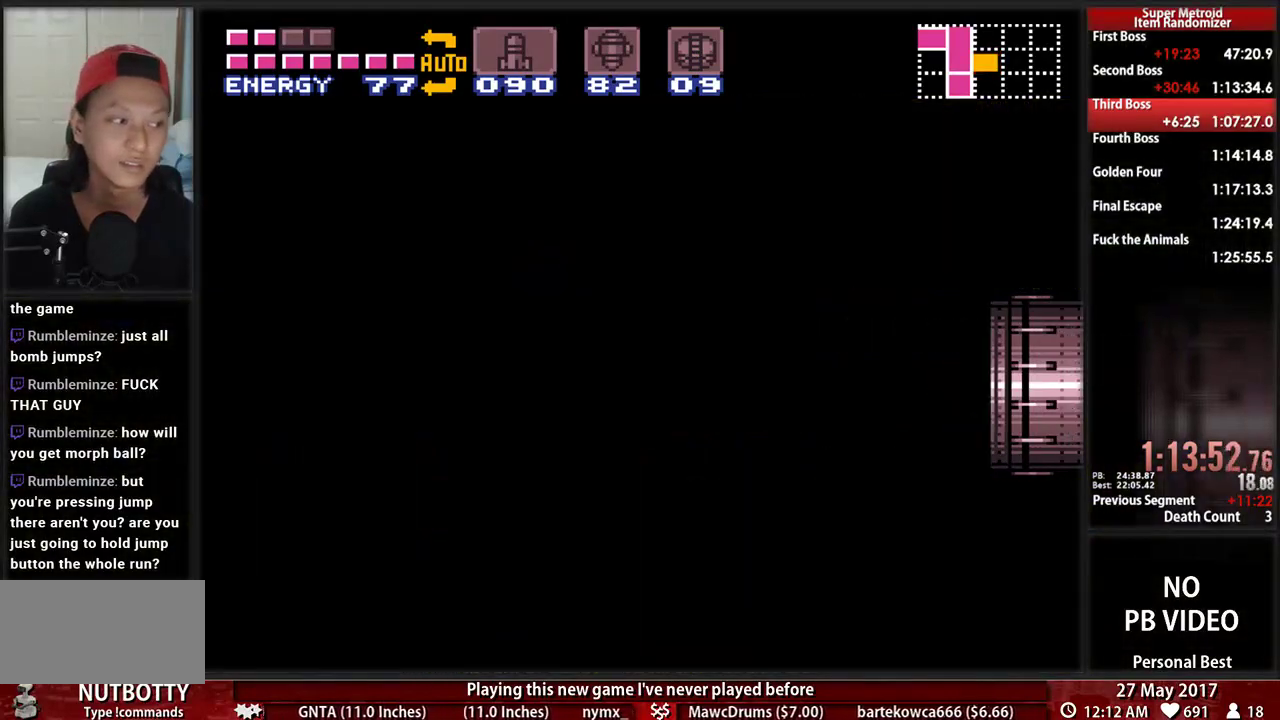
{"buttons": ["B", "DPAD_RIGHT"], "events": []}
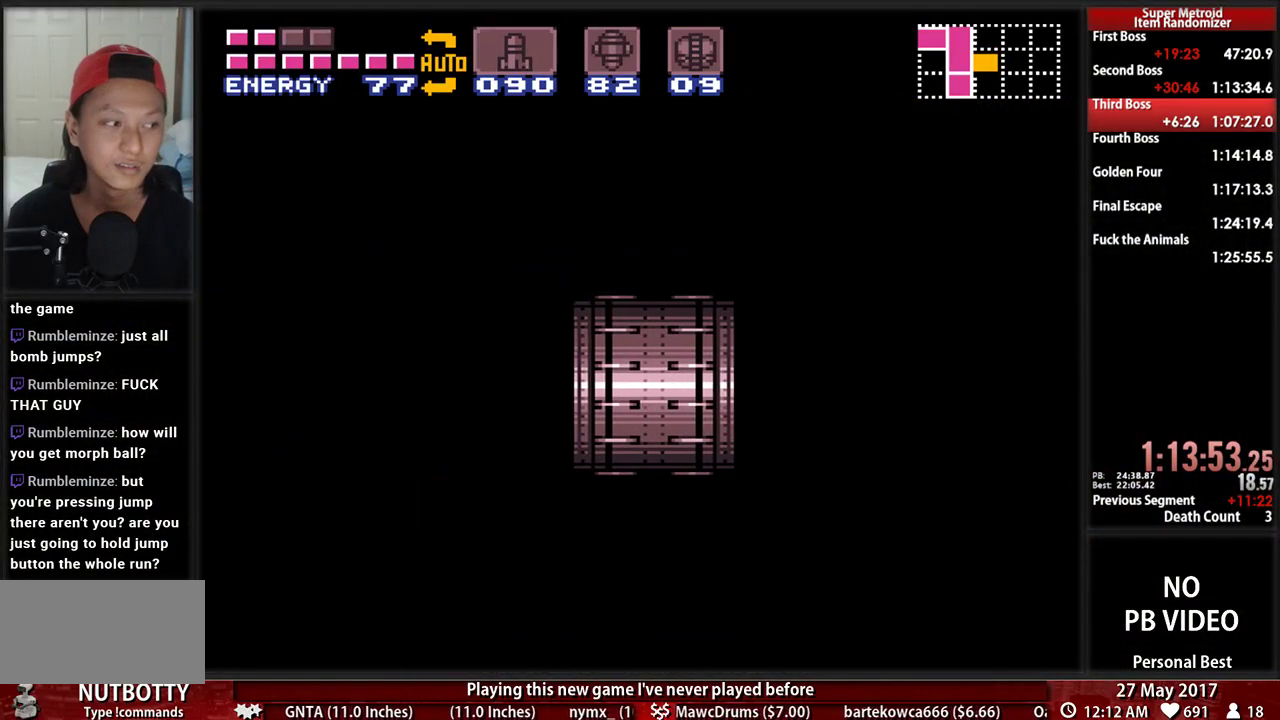
{"buttons": ["B", "DPAD_RIGHT"], "events": []}
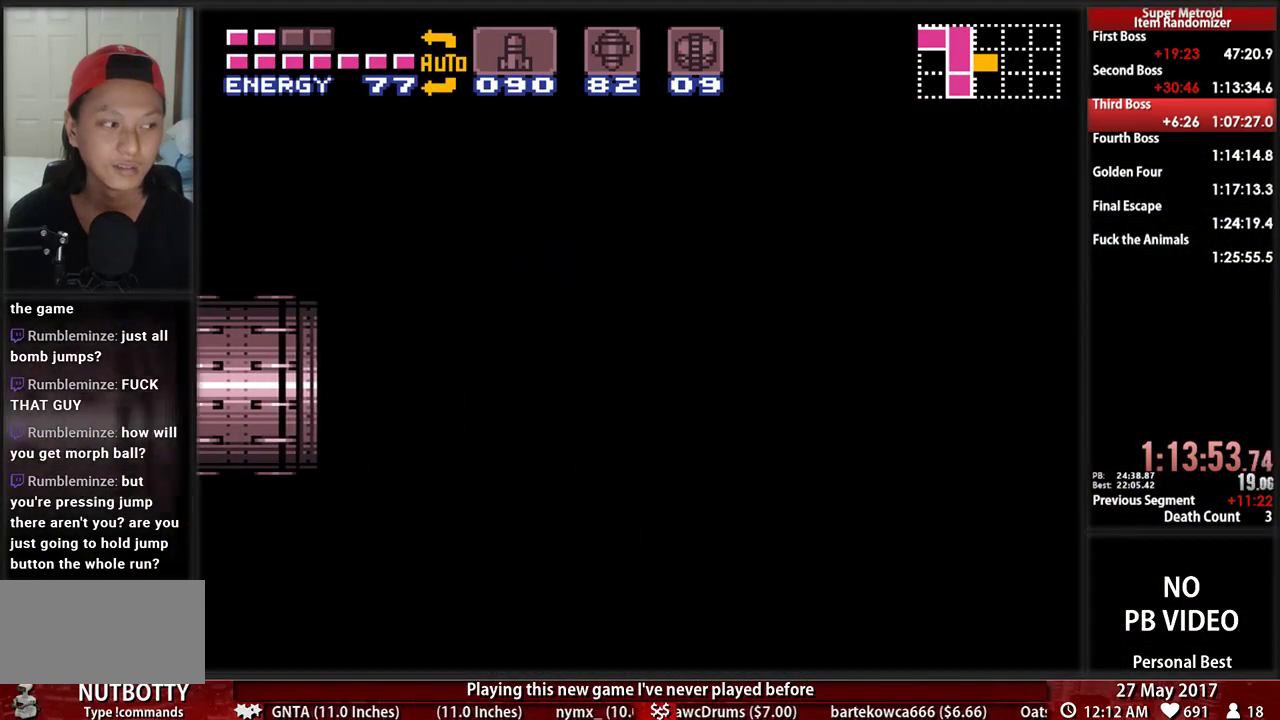
{"buttons": ["B", "DPAD_RIGHT"], "events": []}